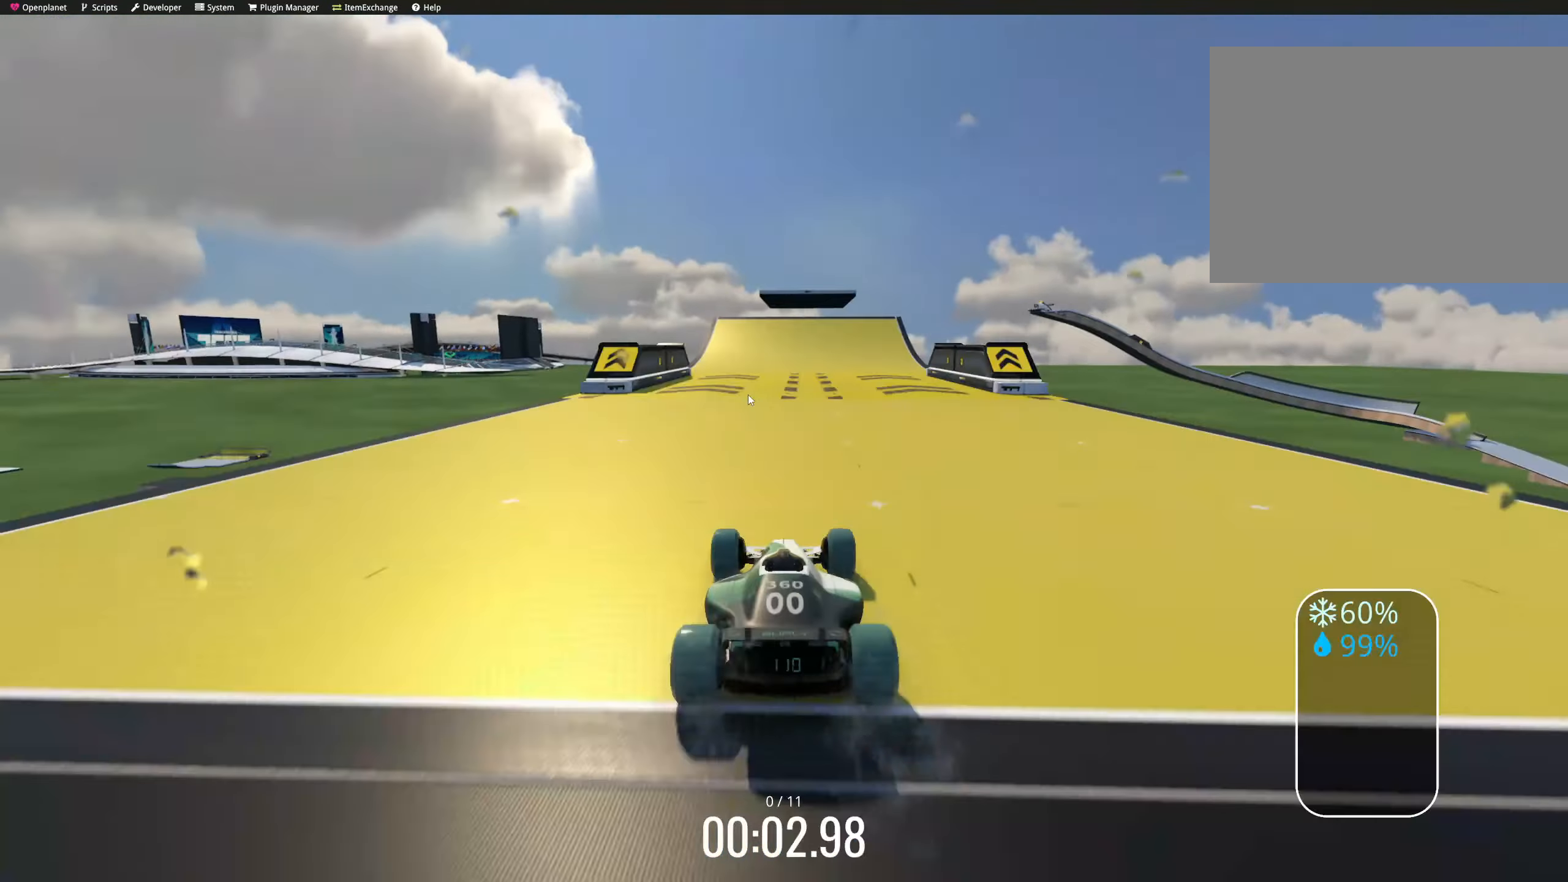
Gameplay with keyboard; each line is a JSON object with the keys held at the frame after it. "events" lists presses ("down") and releases ("up") of "down", "left", "right" and "up" between this image and that frame as [ms after this image, input, new state], when the widget could be followed in between. No other keys are recorded. Mouse input is not recorded.
{"keys": ["up"], "events": [[167, "right", "down"], [267, "left", "down"], [267, "right", "up"], [417, "left", "up"], [434, "left", "down"], [467, "left", "up"]]}
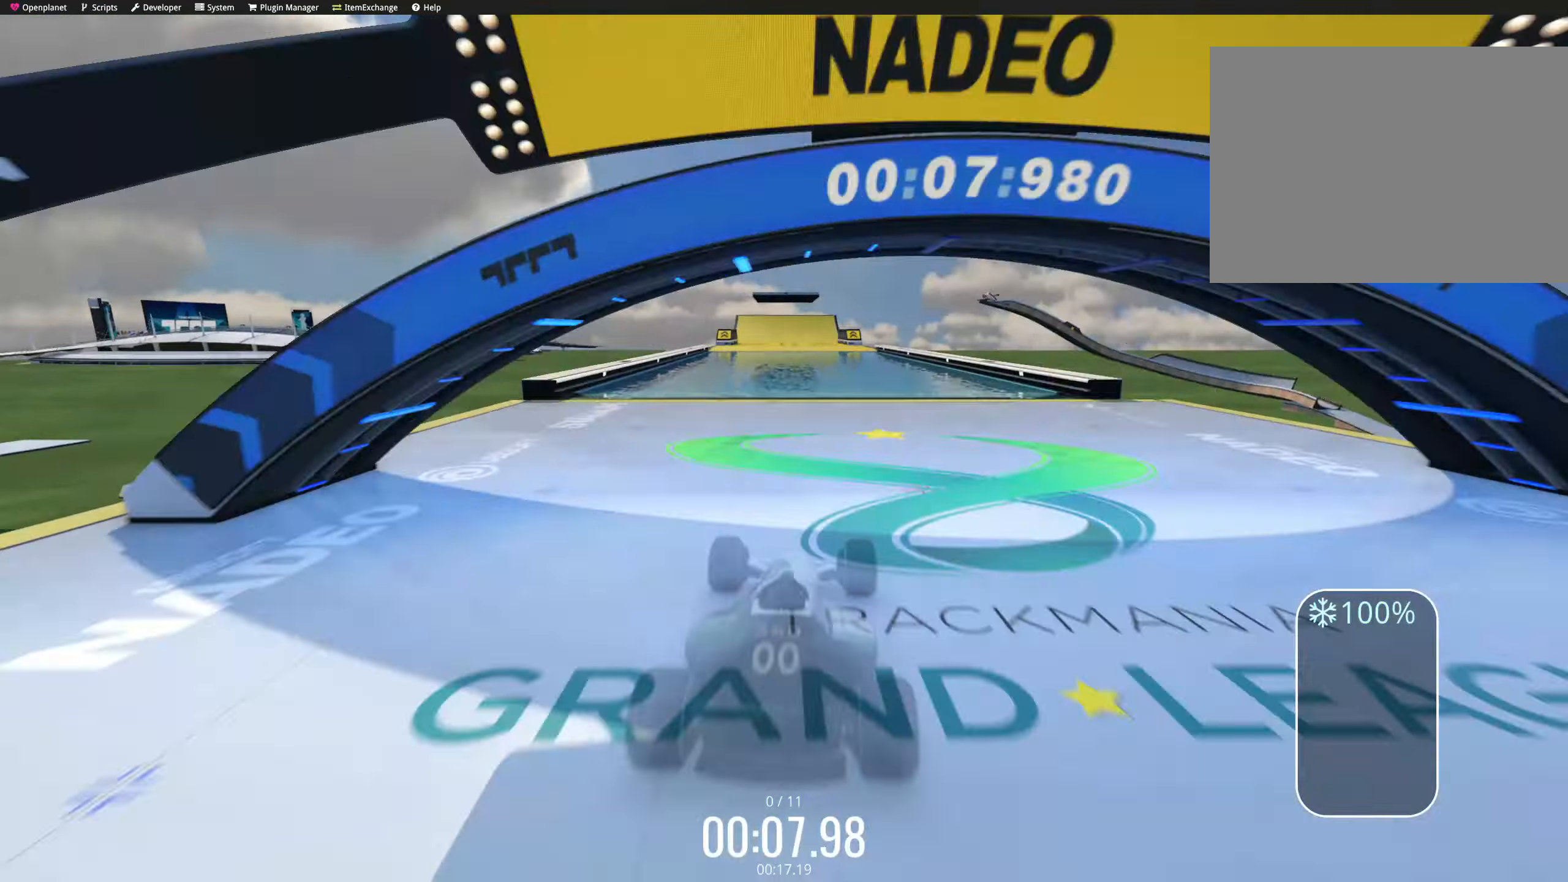
{"keys": ["left", "up"], "events": [[434, "right", "down"], [467, "right", "up"], [484, "right", "down"], [500, "left", "down"], [500, "right", "up"]]}
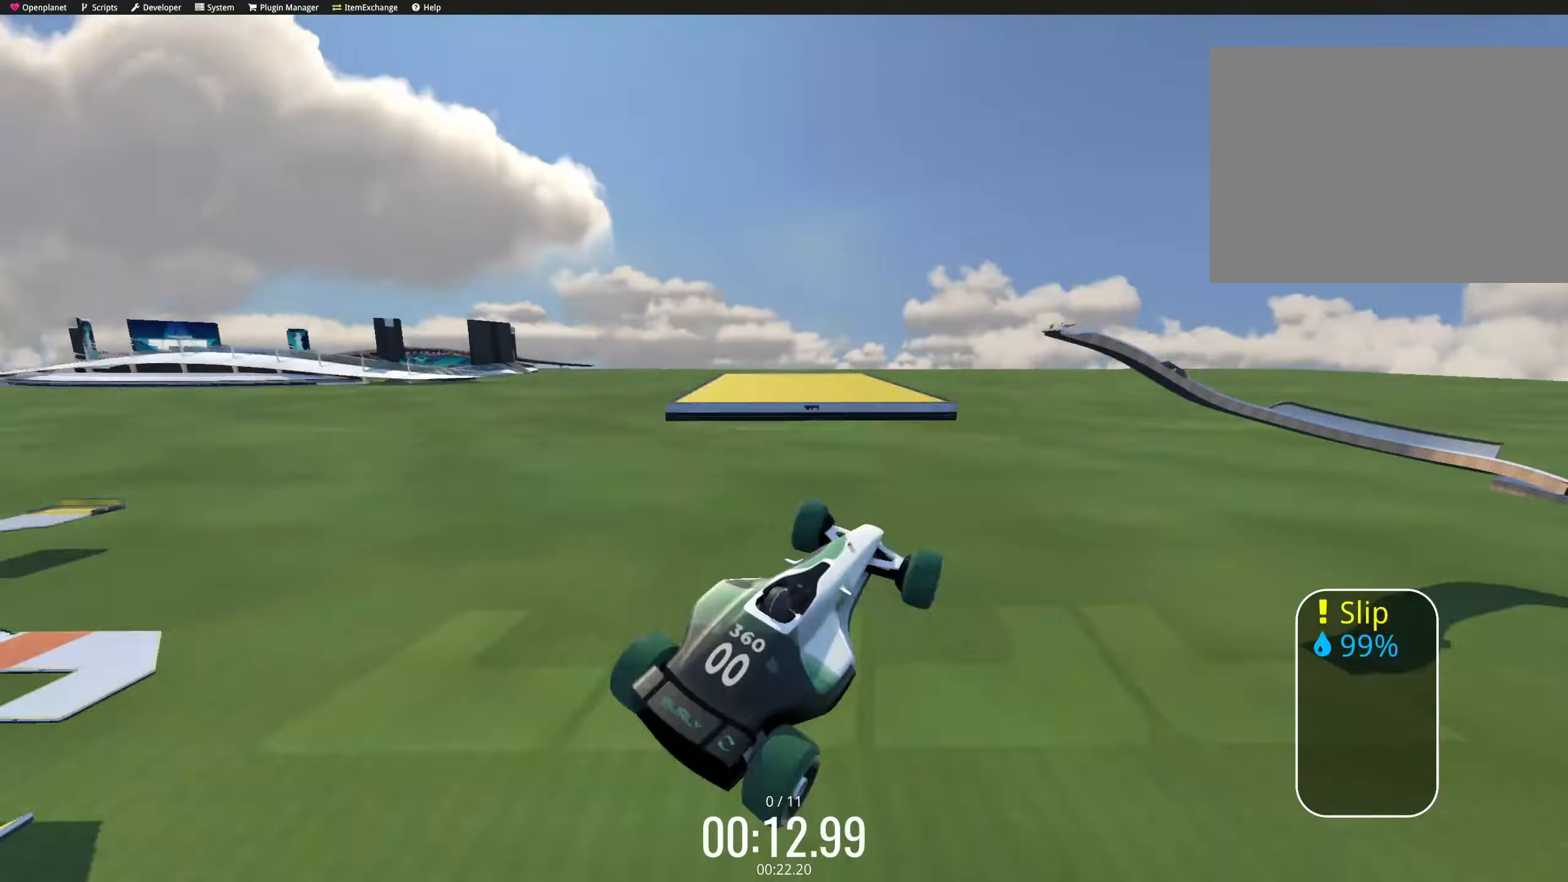
{"keys": ["up"], "events": [[17, "left", "up"], [34, "right", "down"], [50, "left", "down"], [50, "right", "up"], [117, "down", "down"], [117, "left", "up"], [117, "right", "down"], [267, "down", "up"], [284, "right", "up"], [450, "left", "down"], [500, "left", "up"]]}
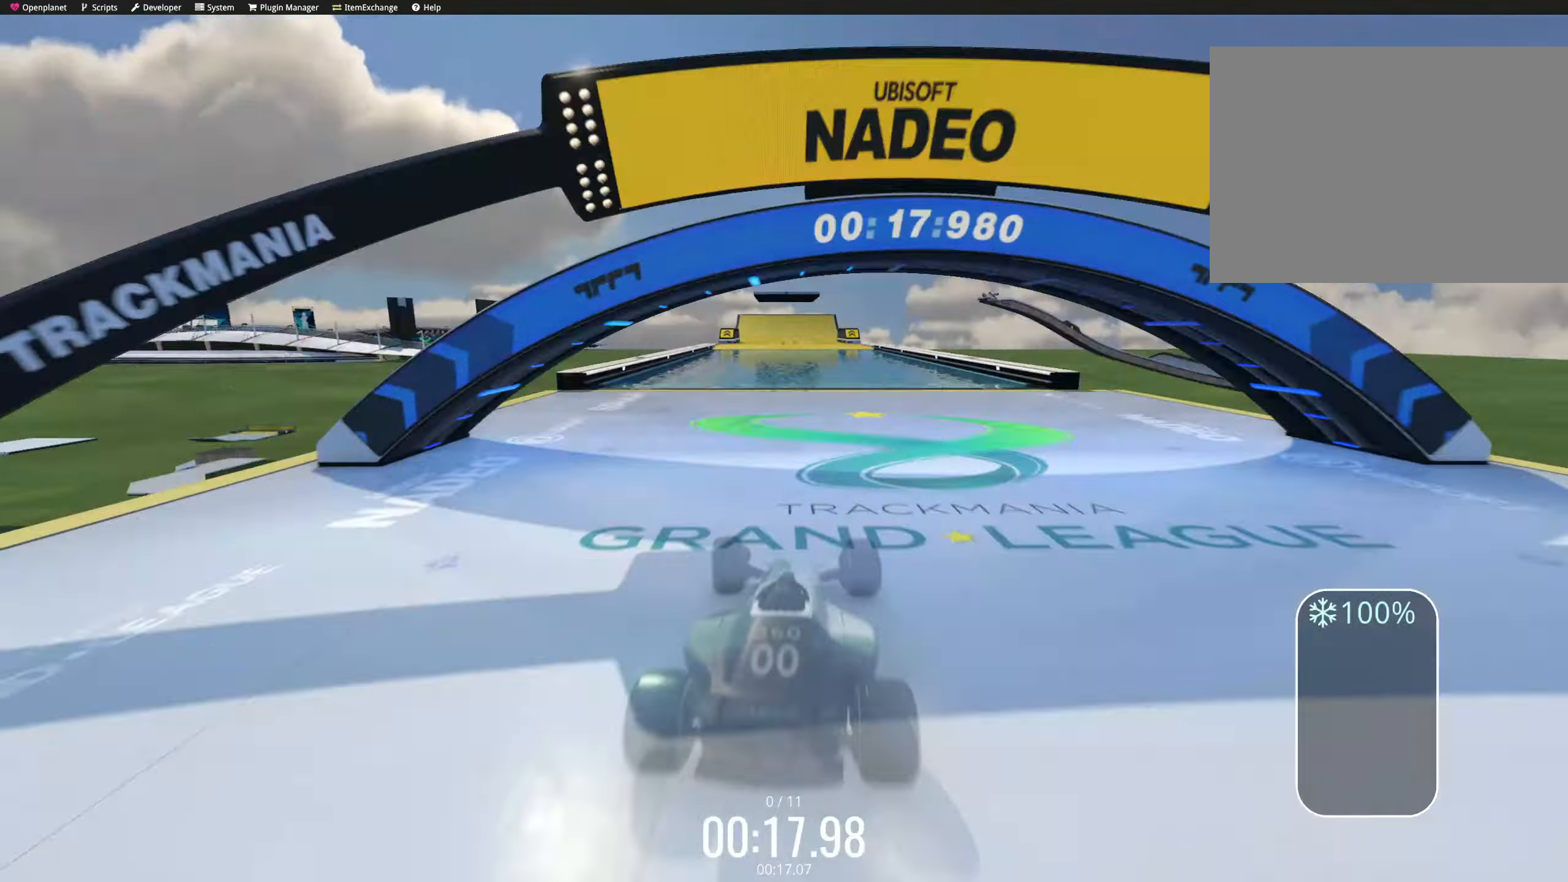
{"keys": ["left", "up"], "events": [[417, "right", "down"], [500, "left", "down"], [500, "right", "up"]]}
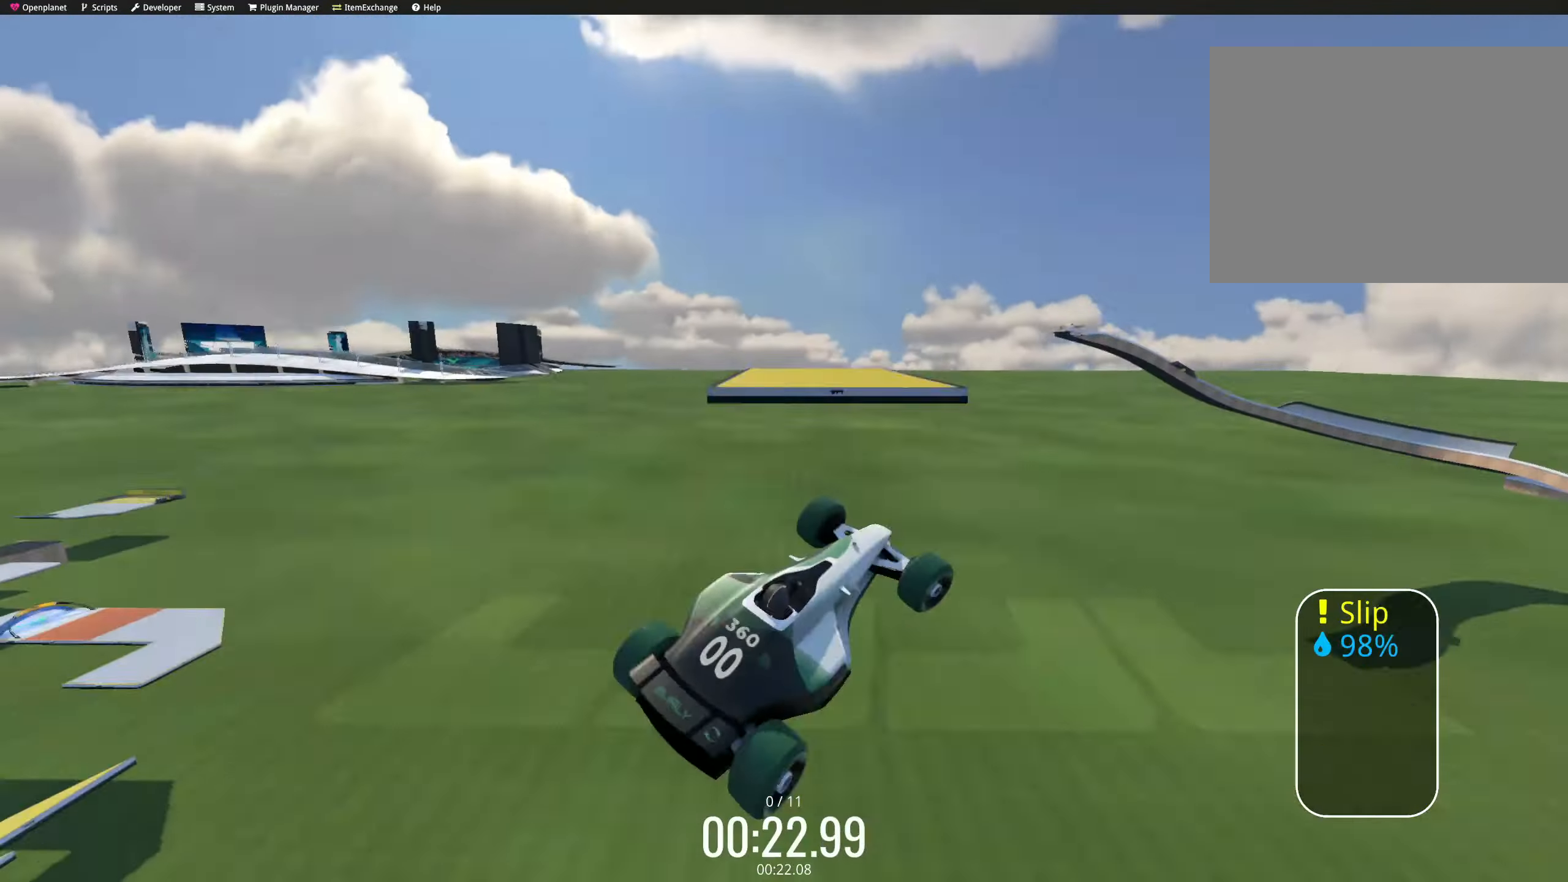
{"keys": ["up"], "events": [[17, "left", "up"], [34, "left", "down"], [167, "down", "down"], [167, "left", "up"], [167, "right", "down"], [300, "down", "up"], [300, "right", "up"], [367, "left", "down"], [417, "left", "up"]]}
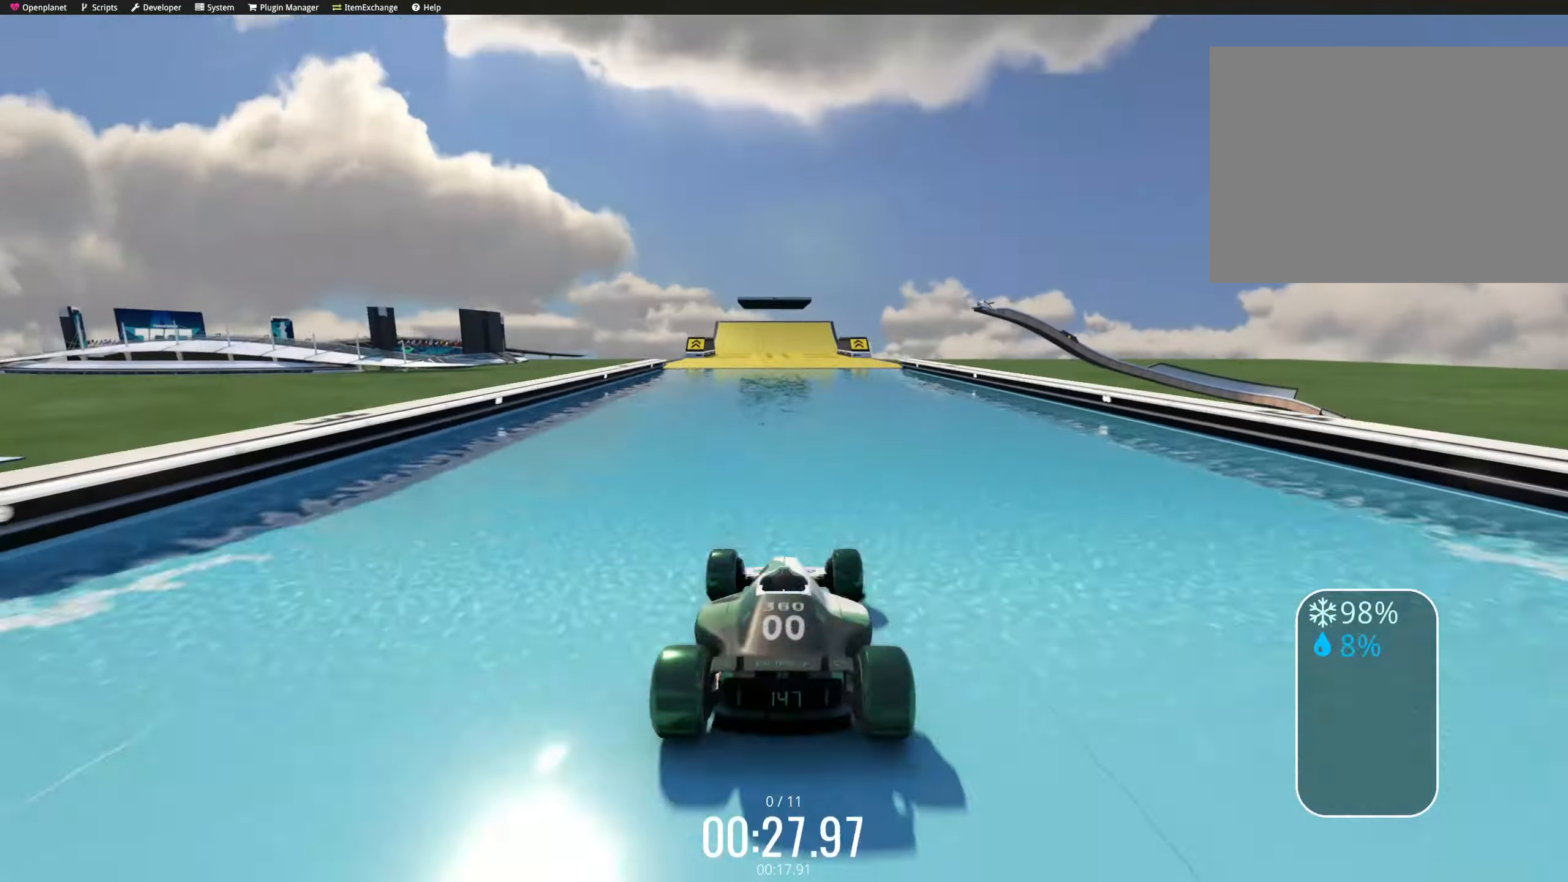
{"keys": ["left", "up"], "events": [[300, "right", "down"], [317, "right", "up"], [350, "right", "down"], [367, "right", "up"], [417, "right", "down"], [433, "right", "up"], [450, "left", "down"]]}